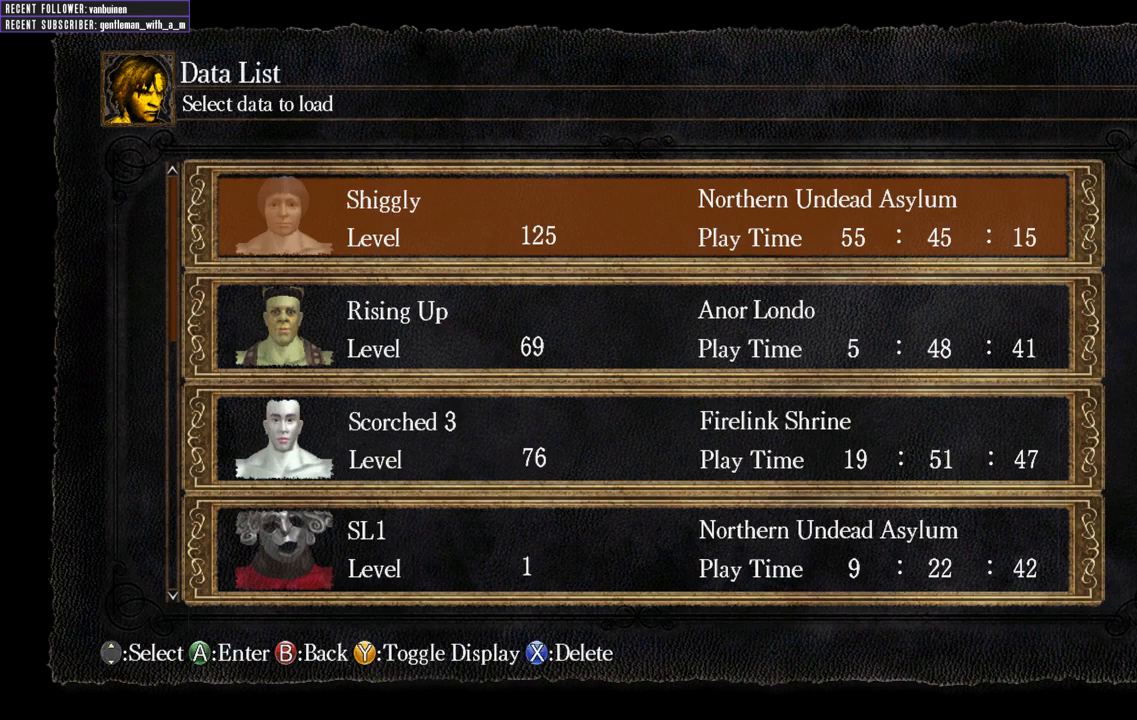
Gameplay with a controller (Xbox layout); each line is a JSON object with the inputs held at the frame after it. "events" lists button and stick changes between this image and that frame as [ms after this image, input, new state], when the widget could be followed in between.
{"buttons": [], "left_stick": "center", "right_stick": "center", "events": [[300, "DPAD_DOWN", "down"], [417, "DPAD_DOWN", "up"]]}
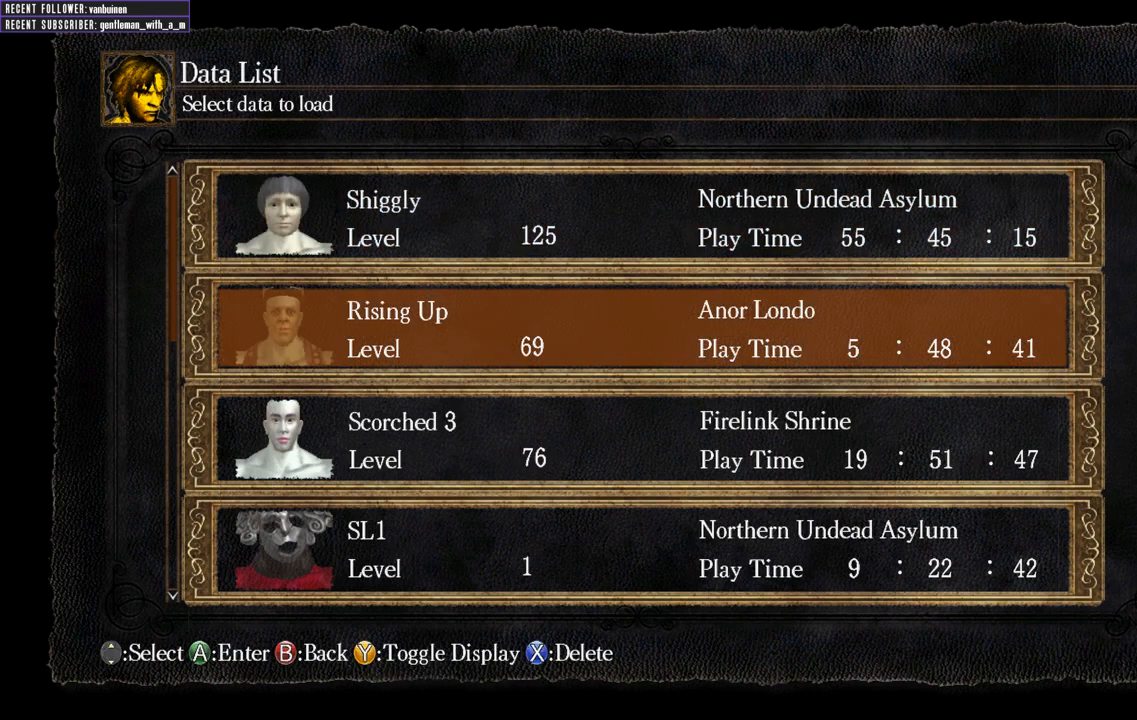
{"buttons": ["DPAD_DOWN"], "left_stick": "center", "right_stick": "center", "events": [[17, "DPAD_DOWN", "down"], [100, "DPAD_DOWN", "up"], [200, "DPAD_DOWN", "down"], [317, "DPAD_DOWN", "up"], [417, "DPAD_DOWN", "down"]]}
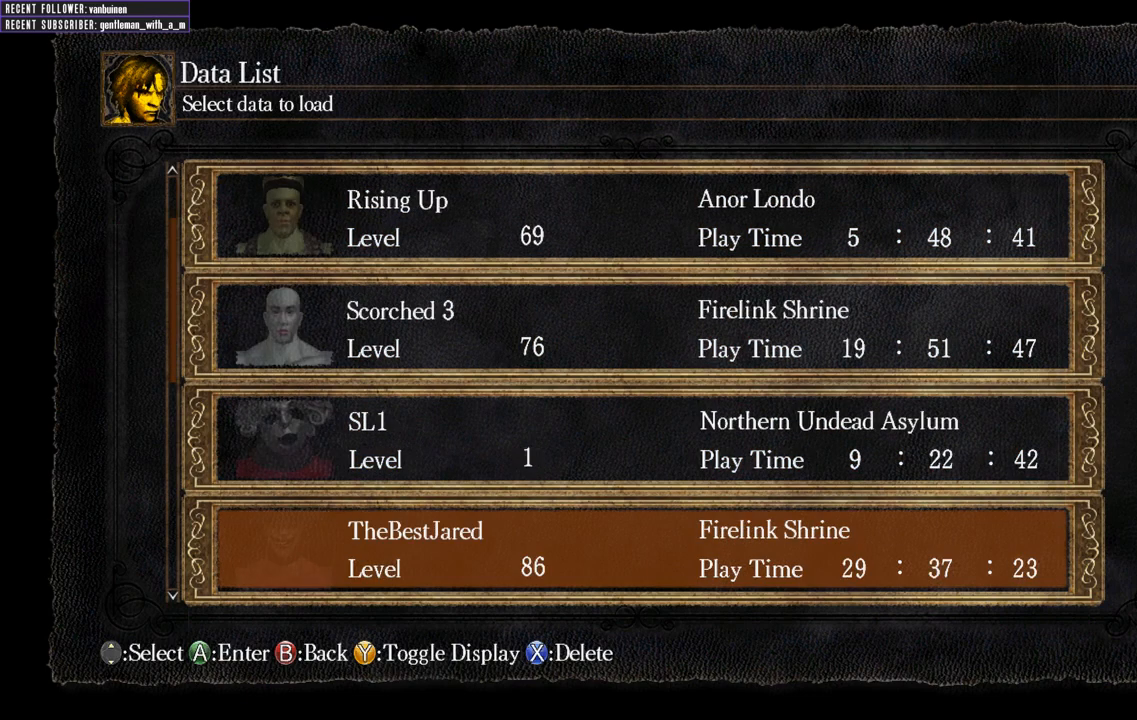
{"buttons": [], "left_stick": "center", "right_stick": "center", "events": [[17, "DPAD_DOWN", "up"]]}
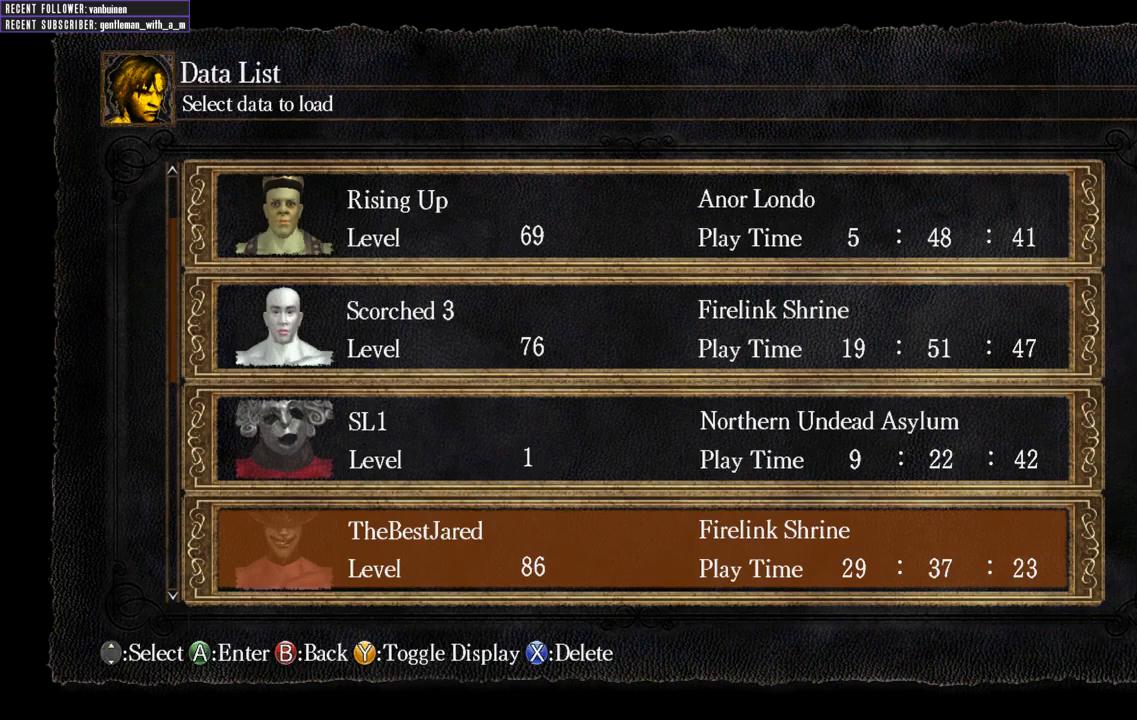
{"buttons": [], "left_stick": "center", "right_stick": "center", "events": [[33, "A", "down"], [150, "A", "up"]]}
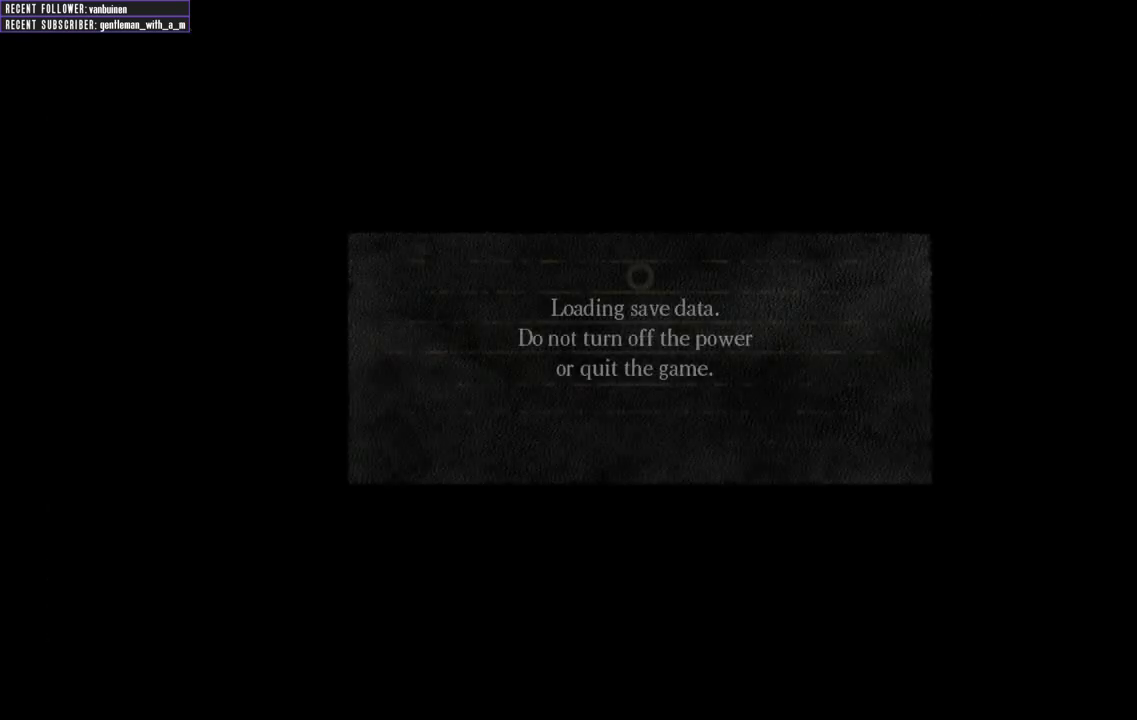
{"buttons": [], "left_stick": "center", "right_stick": "center", "events": []}
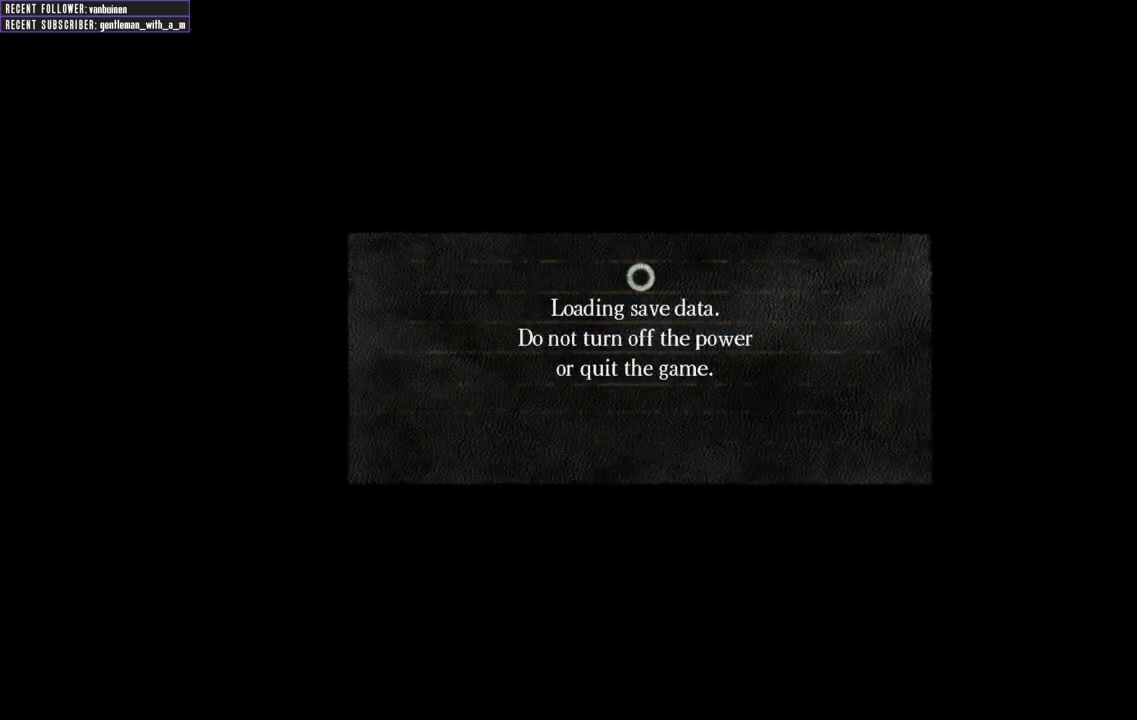
{"buttons": [], "left_stick": "center", "right_stick": "center", "events": []}
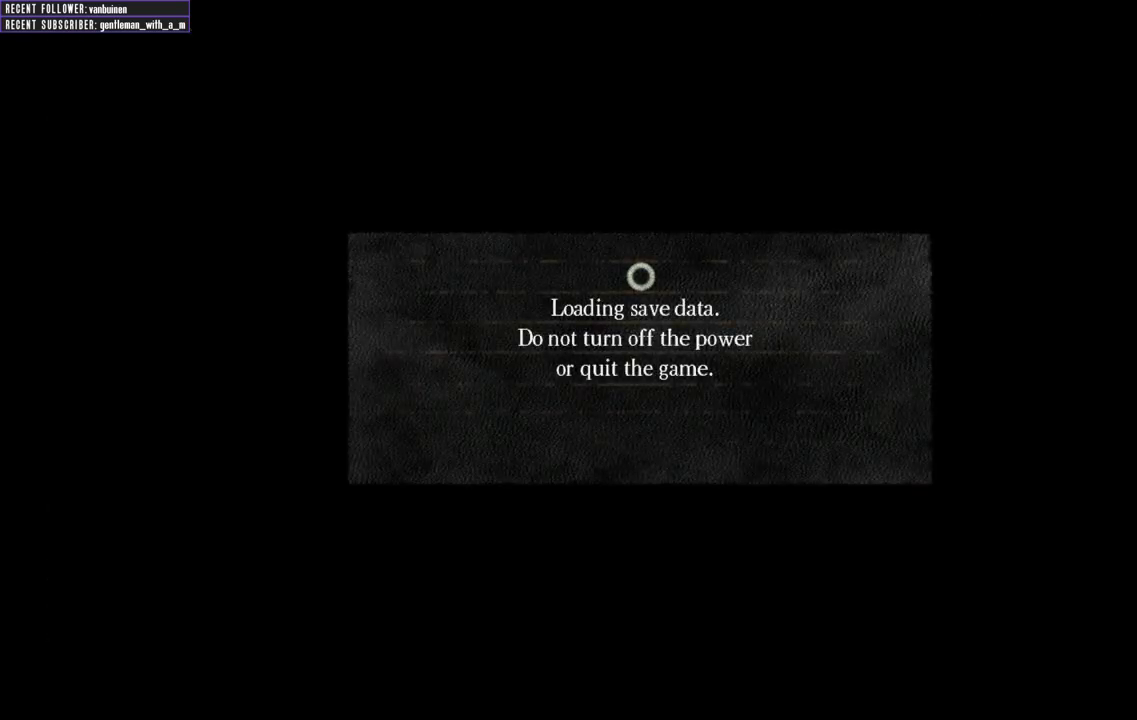
{"buttons": [], "left_stick": "center", "right_stick": "center", "events": []}
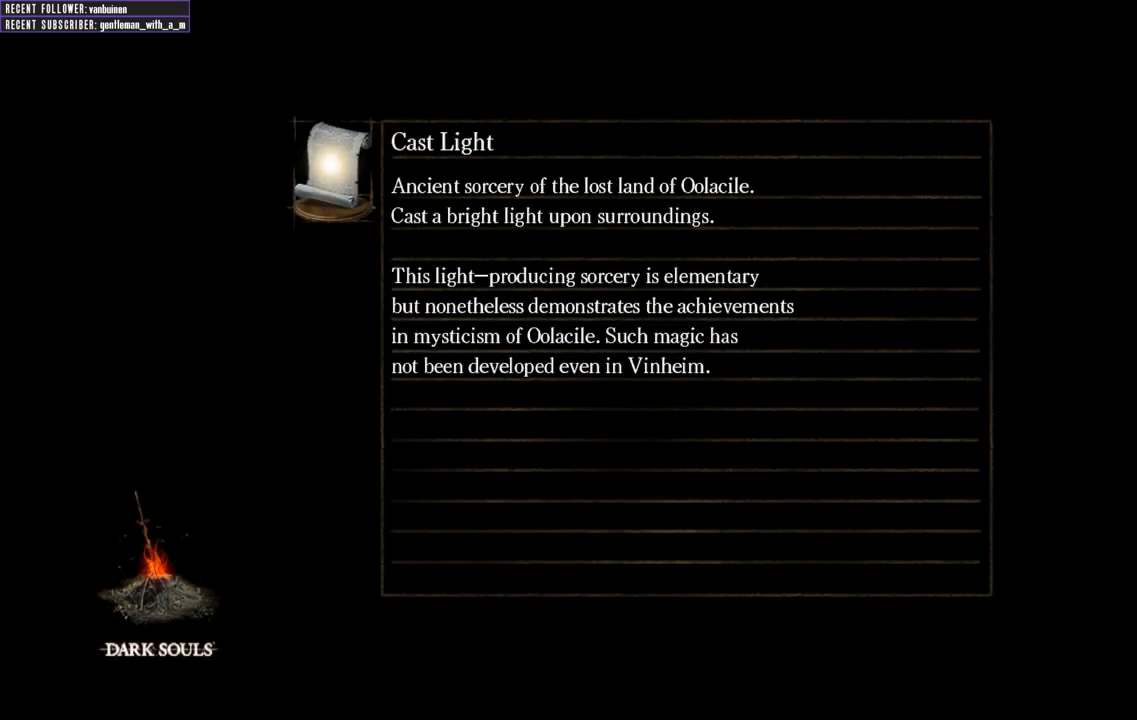
{"buttons": [], "left_stick": "center", "right_stick": "center", "events": []}
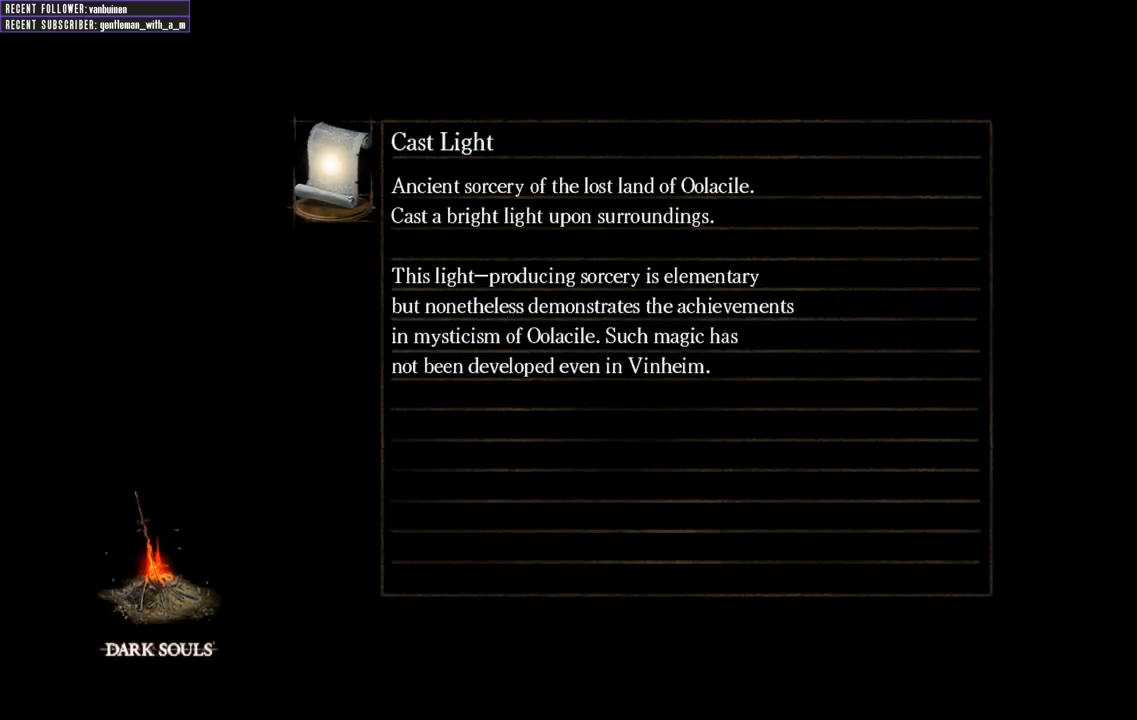
{"buttons": [], "left_stick": "center", "right_stick": "center", "events": []}
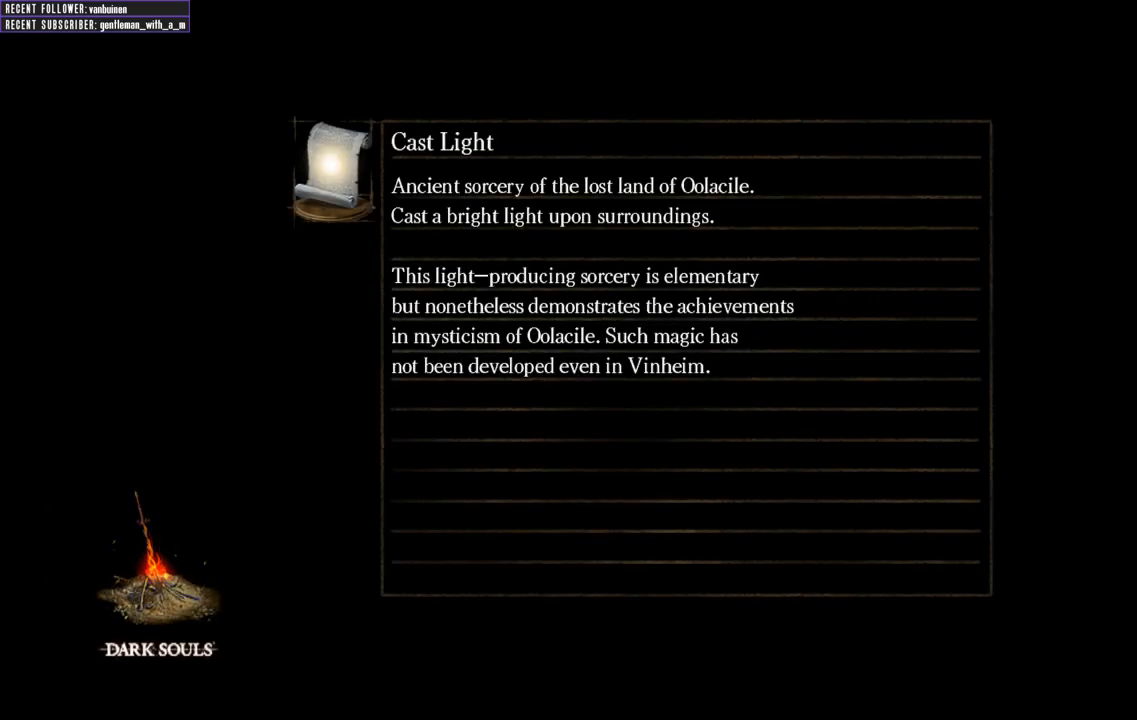
{"buttons": [], "left_stick": "center", "right_stick": "center", "events": []}
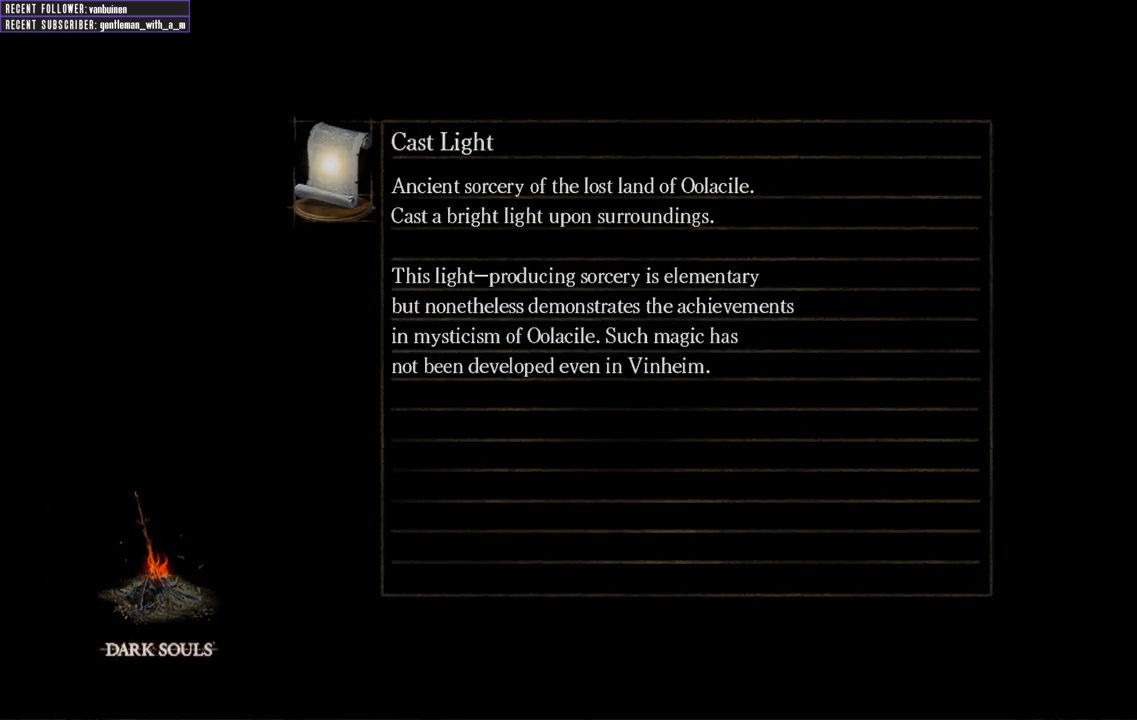
{"buttons": [], "left_stick": "center", "right_stick": "center", "events": []}
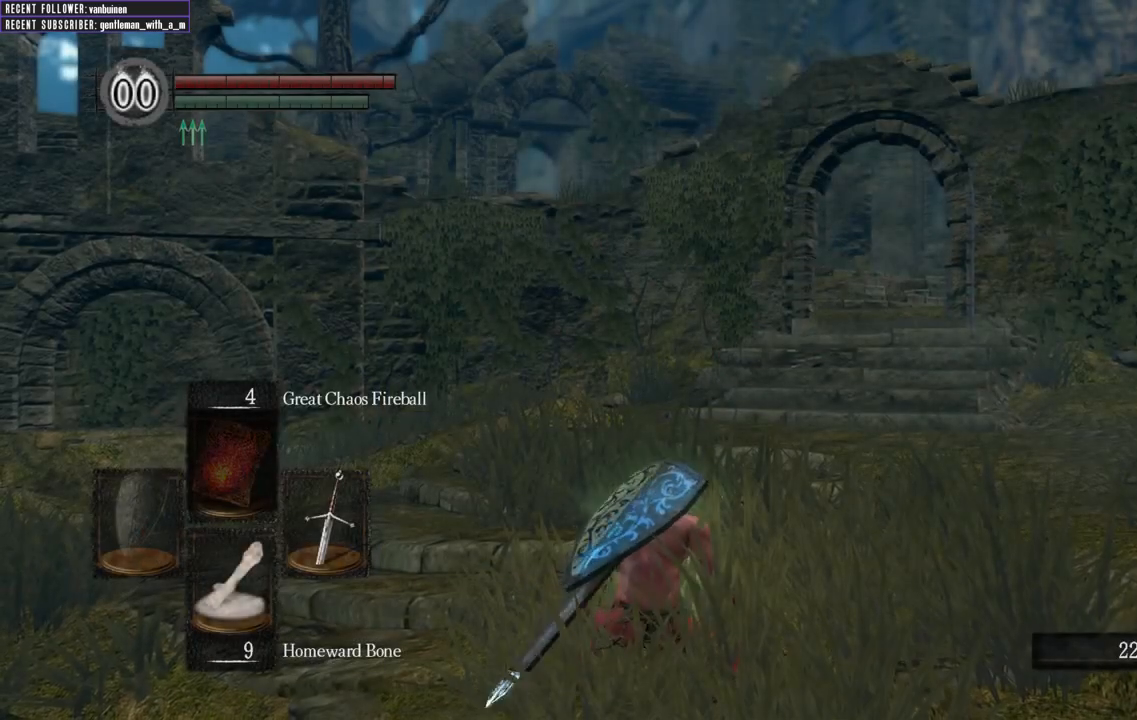
{"buttons": [], "left_stick": "center", "right_stick": "center", "events": []}
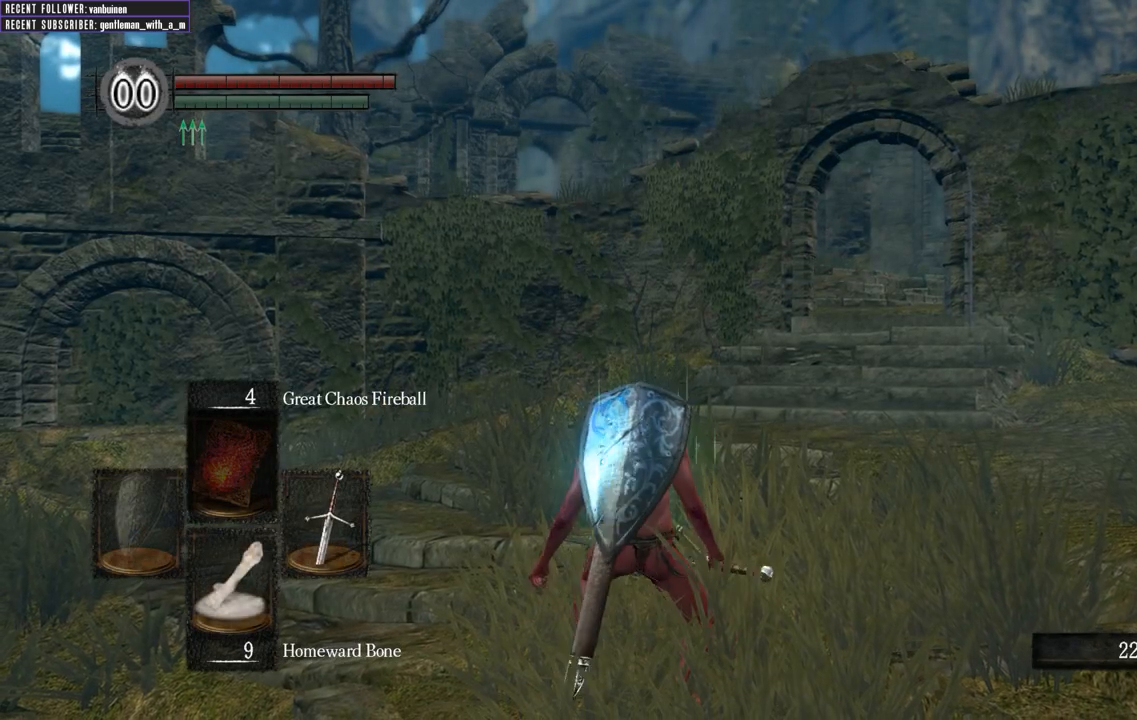
{"buttons": [], "left_stick": "center", "right_stick": "center", "events": []}
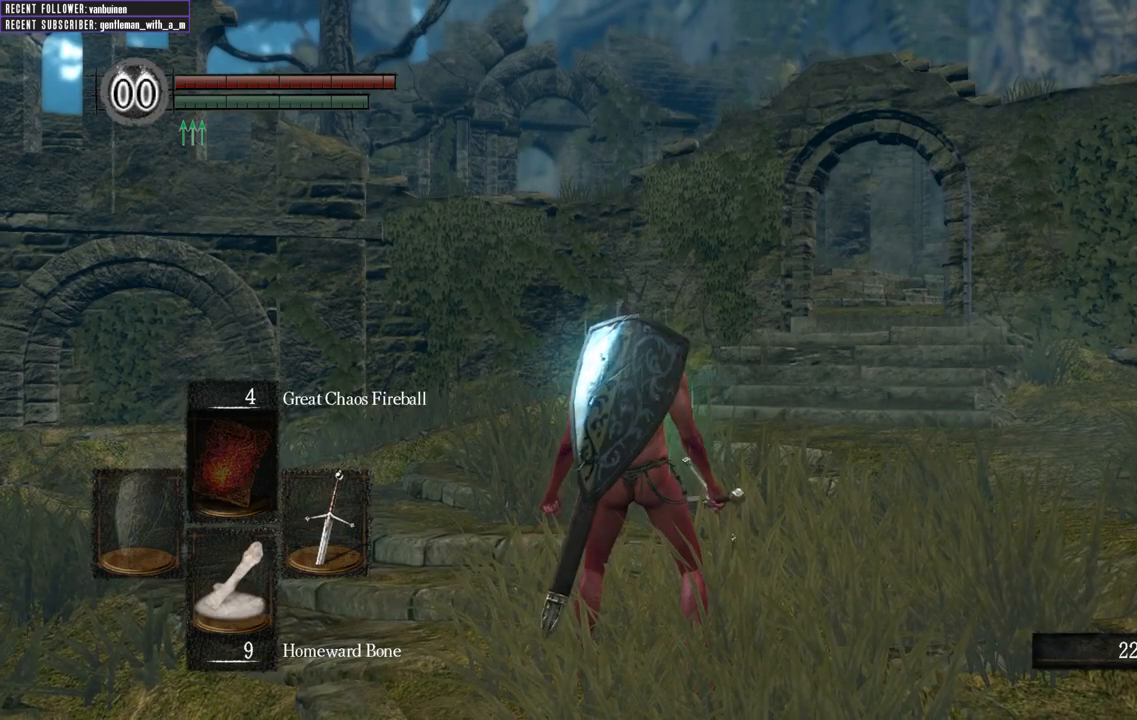
{"buttons": ["B"], "left_stick": "up-right", "right_stick": "center", "events": [[133, "left_stick", "up-right"], [333, "B", "down"]]}
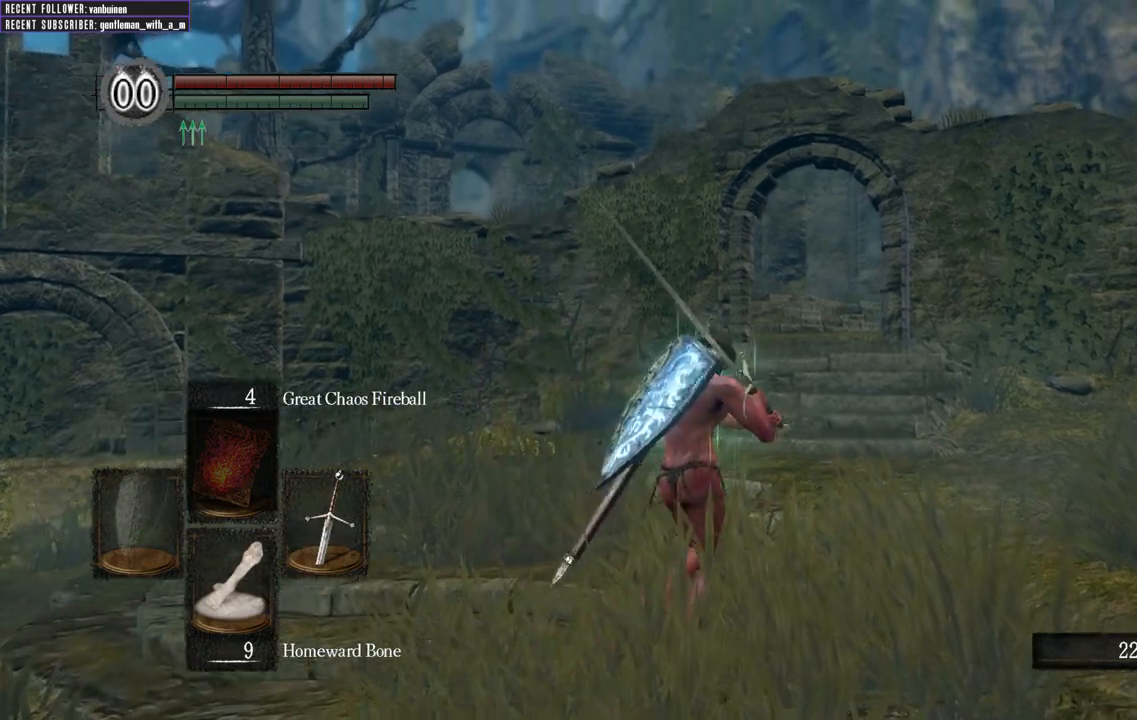
{"buttons": ["B"], "left_stick": "up-right", "right_stick": "up", "events": [[283, "right_stick", "up"]]}
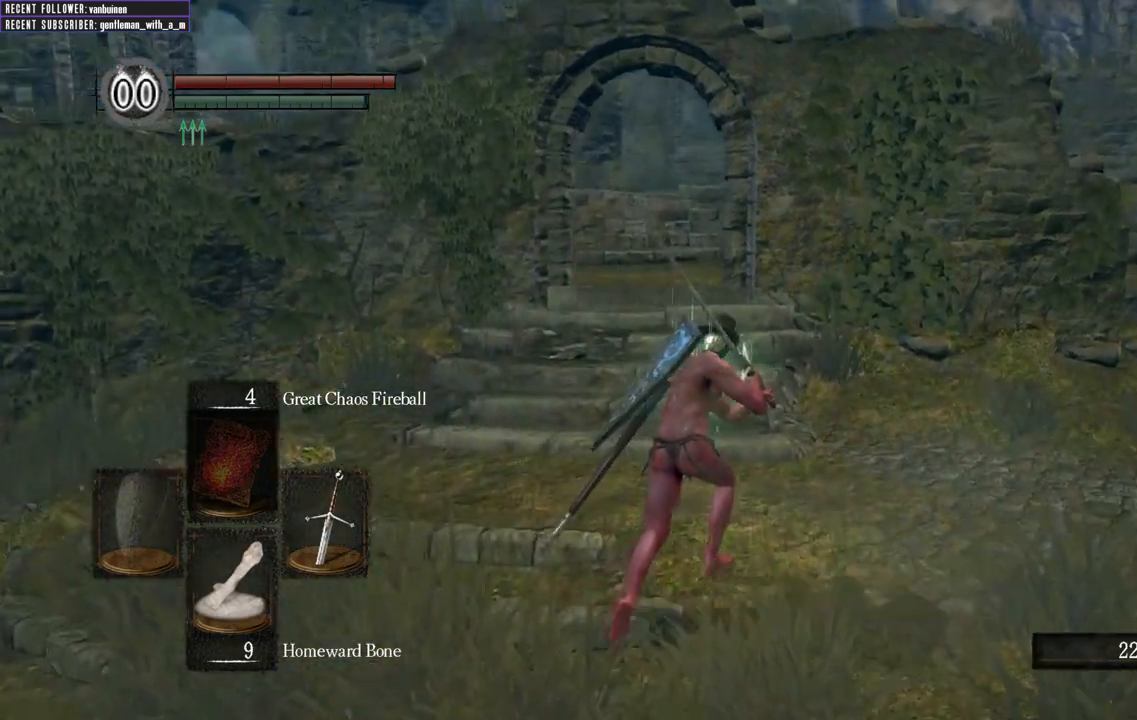
{"buttons": [], "left_stick": "up", "right_stick": "center", "events": [[17, "right_stick", "center"], [33, "left_stick", "up"], [483, "B", "up"]]}
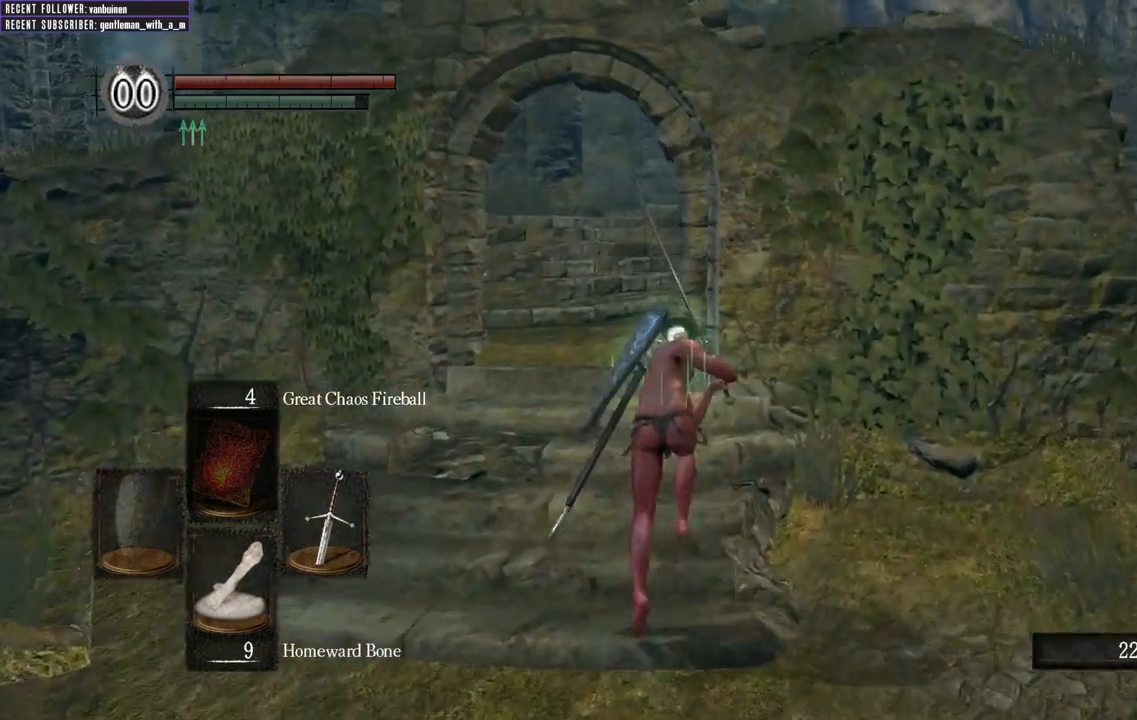
{"buttons": [], "left_stick": "center", "right_stick": "center", "events": [[300, "left_stick", "center"]]}